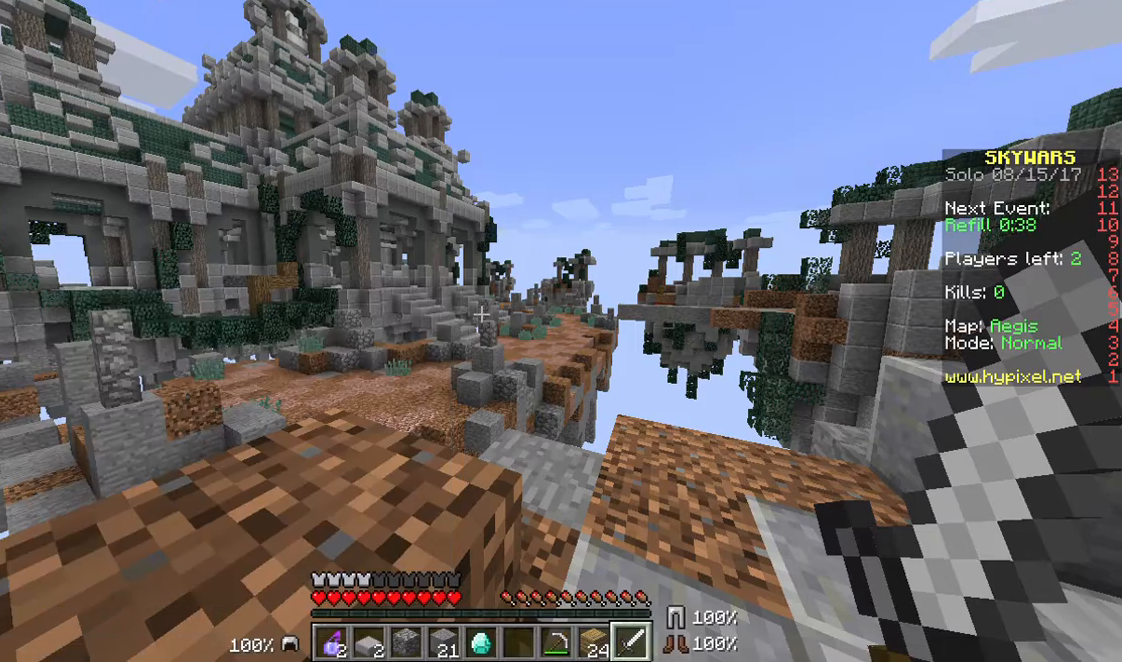
Gameplay with keyboard and mouse; each line is a JSON object with the keys and mouse buttons held at the frame after it. "events" lists presses ("down") and releases ("up") of "a", "d", "s", "w", "mouse_left" and "mouse_right" between this image and that frame as [ms after this image, input, new state], when the widget could be followed in between. "mouse_left", "mouse_right" = the "left", "right" buttons of the "mouse" list. No other keys are recorded. Fast repeated clicks can show as one long hold. Mouse movement is not recorded.
{"keys": [], "mouse": [], "events": []}
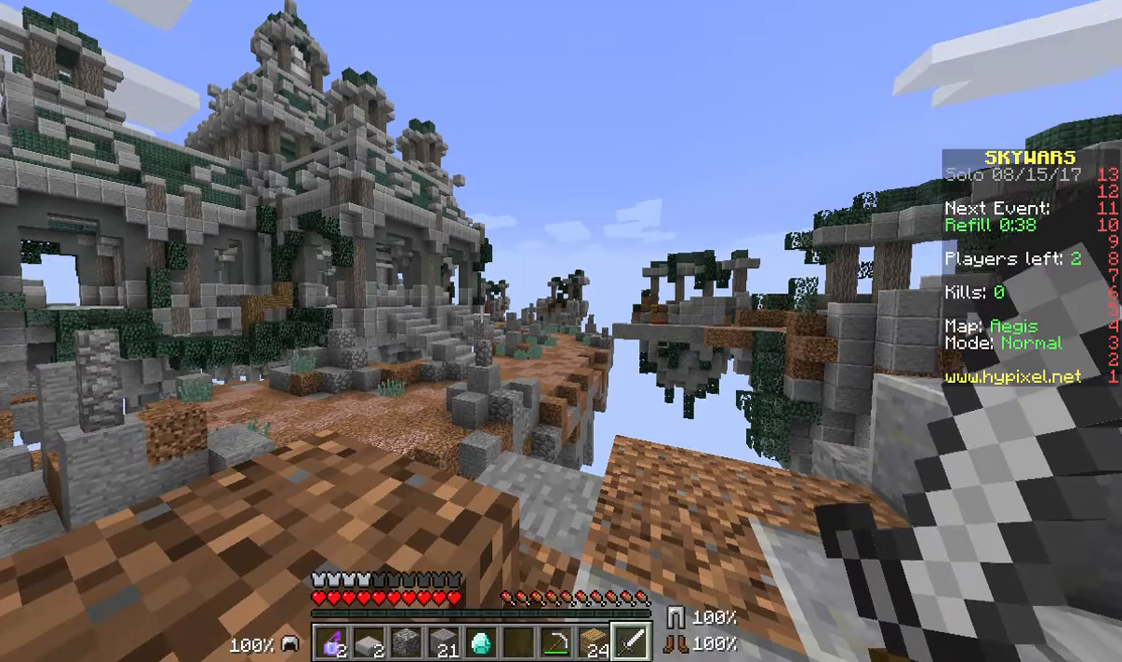
{"keys": [], "mouse": [], "events": [[179, "w", "down"], [250, "w", "up"]]}
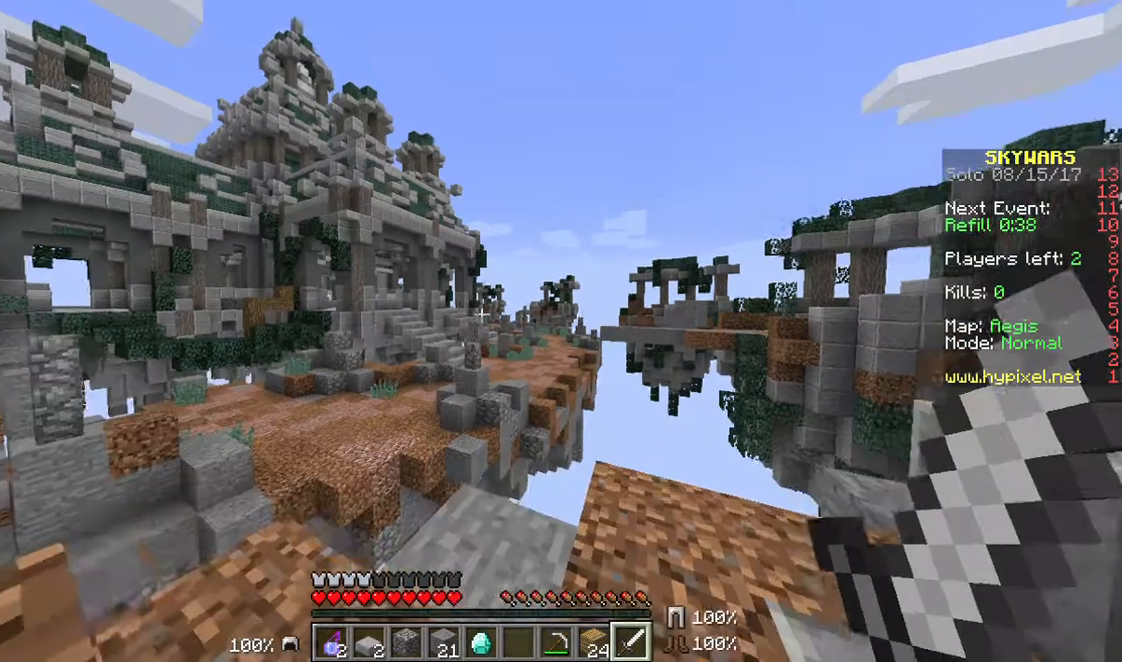
{"keys": [], "mouse": [], "events": [[35, "s", "down"], [250, "s", "up"]]}
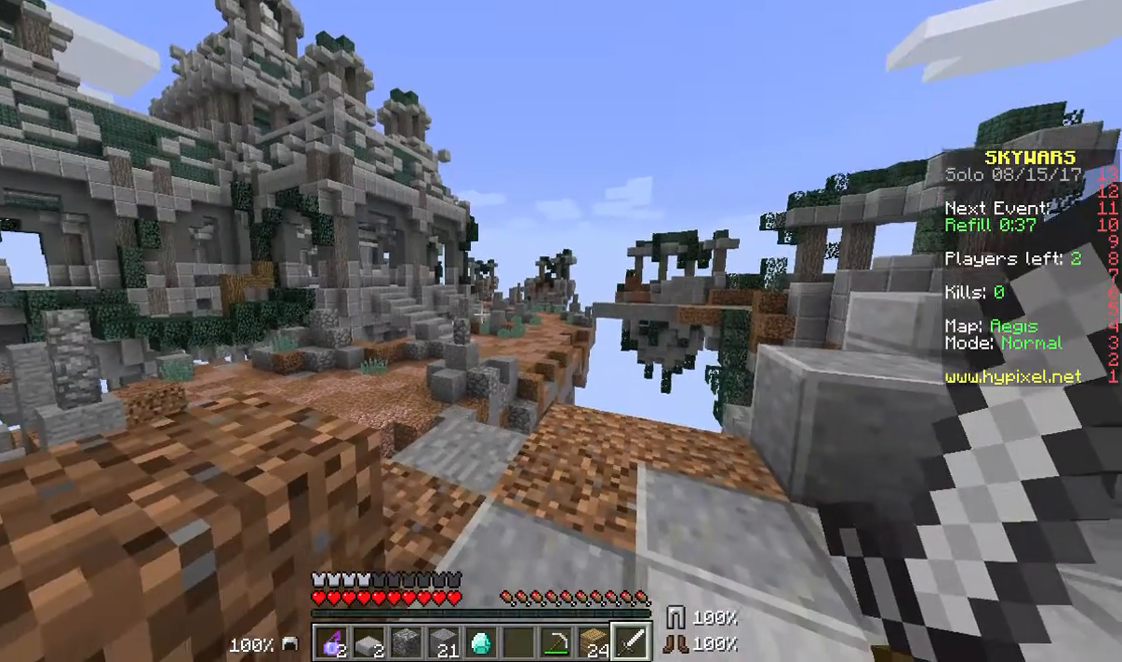
{"keys": [], "mouse": [], "events": []}
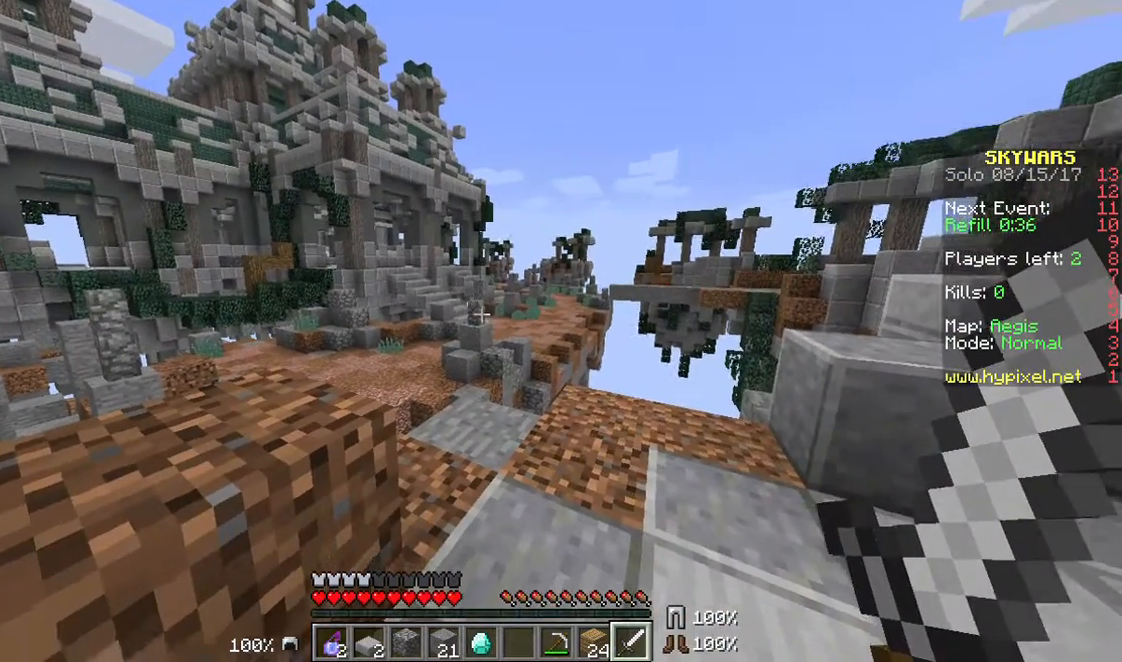
{"keys": [], "mouse": [], "events": [[215, "a", "down"], [393, "a", "up"]]}
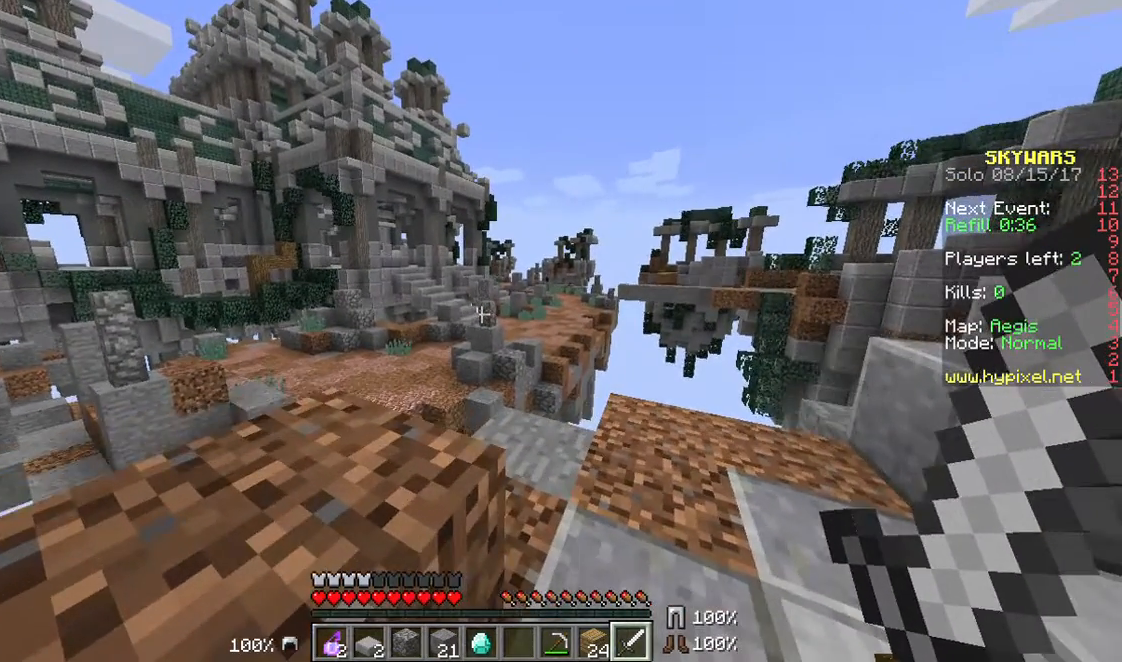
{"keys": [], "mouse": [], "events": [[214, "d", "down"], [322, "d", "up"]]}
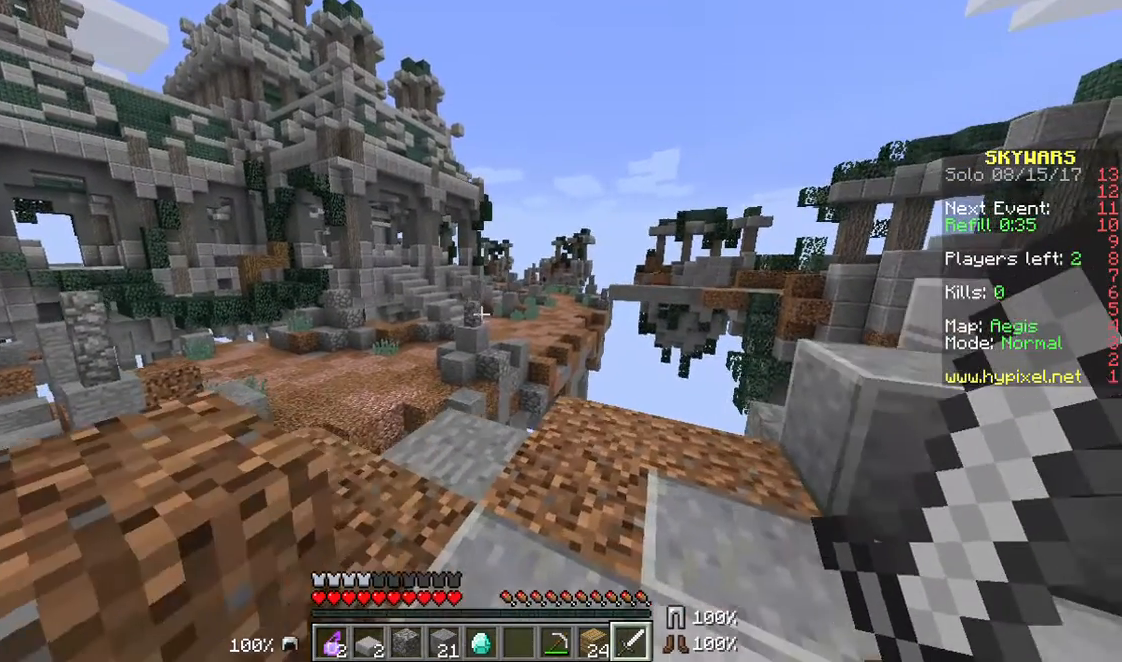
{"keys": [], "mouse": [], "events": [[71, "a", "down"], [357, "a", "up"]]}
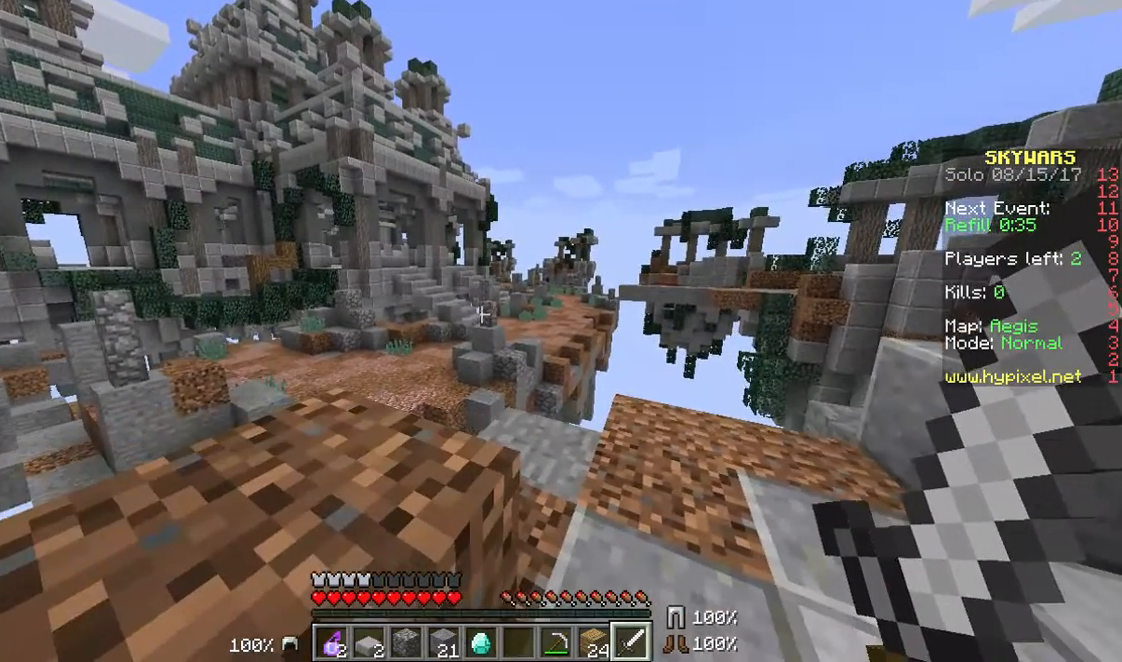
{"keys": [], "mouse": [], "events": [[72, "s", "down"], [251, "s", "up"]]}
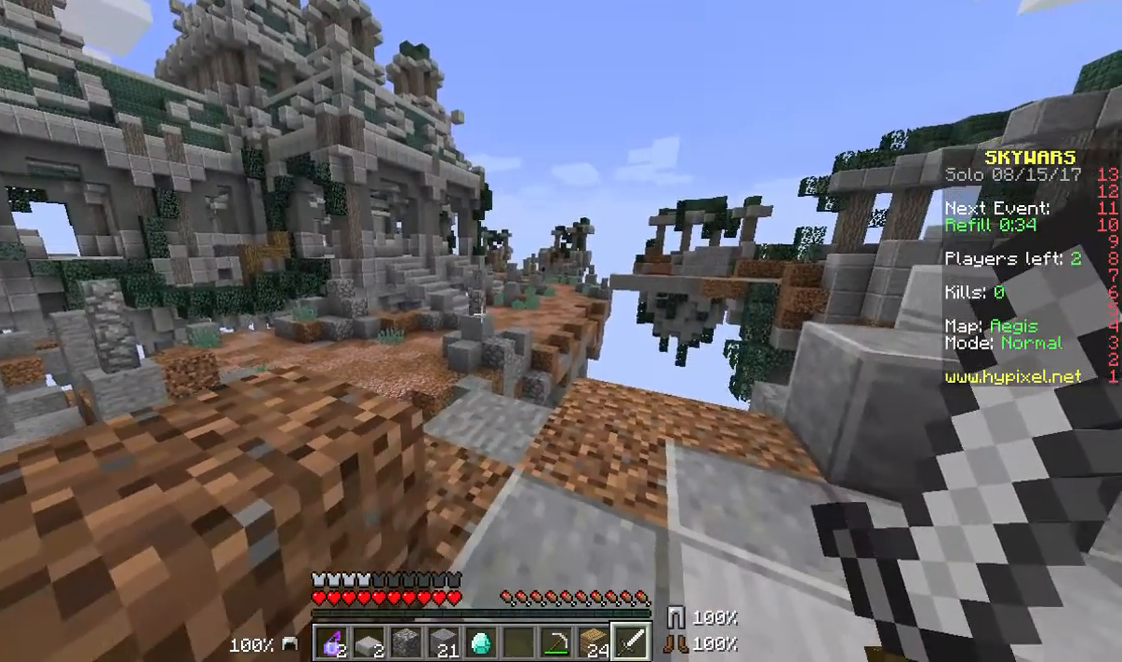
{"keys": ["a"], "mouse": [], "events": [[501, "a", "down"]]}
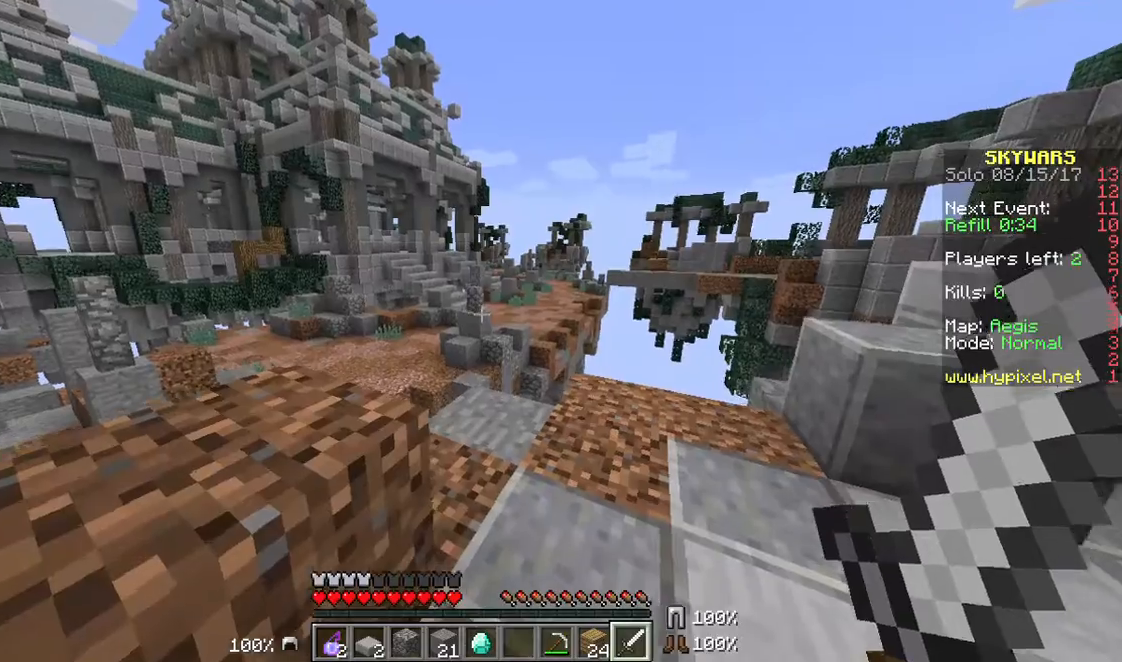
{"keys": [], "mouse": [], "events": [[179, "a", "up"]]}
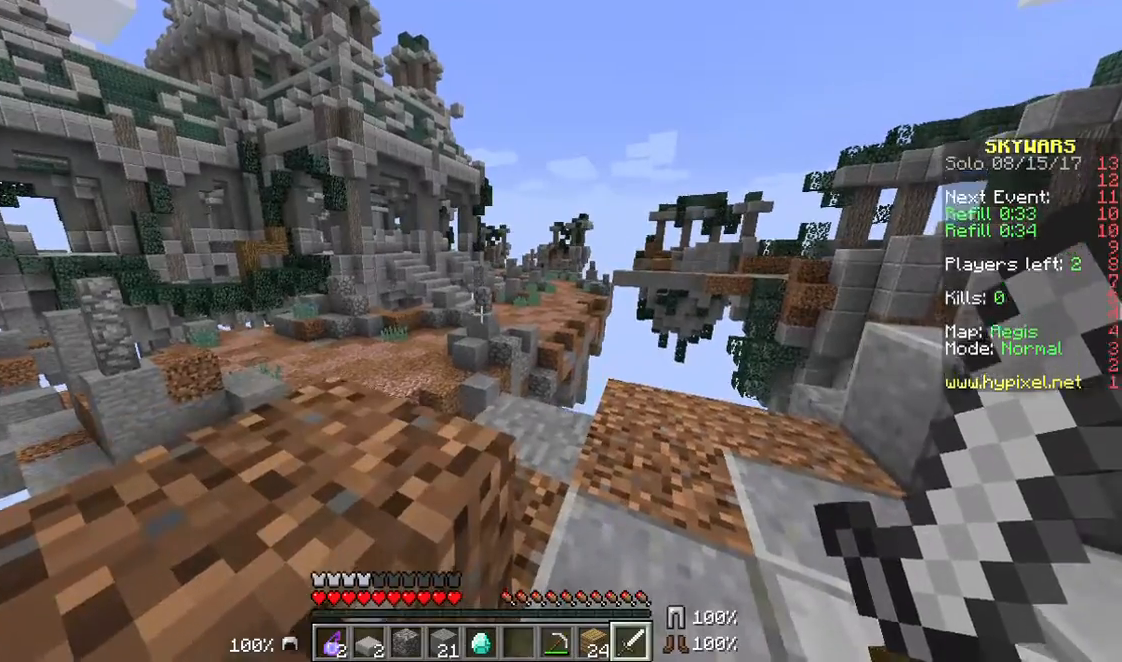
{"keys": ["a"], "mouse": [], "events": [[35, "d", "down"], [178, "d", "up"], [393, "a", "down"]]}
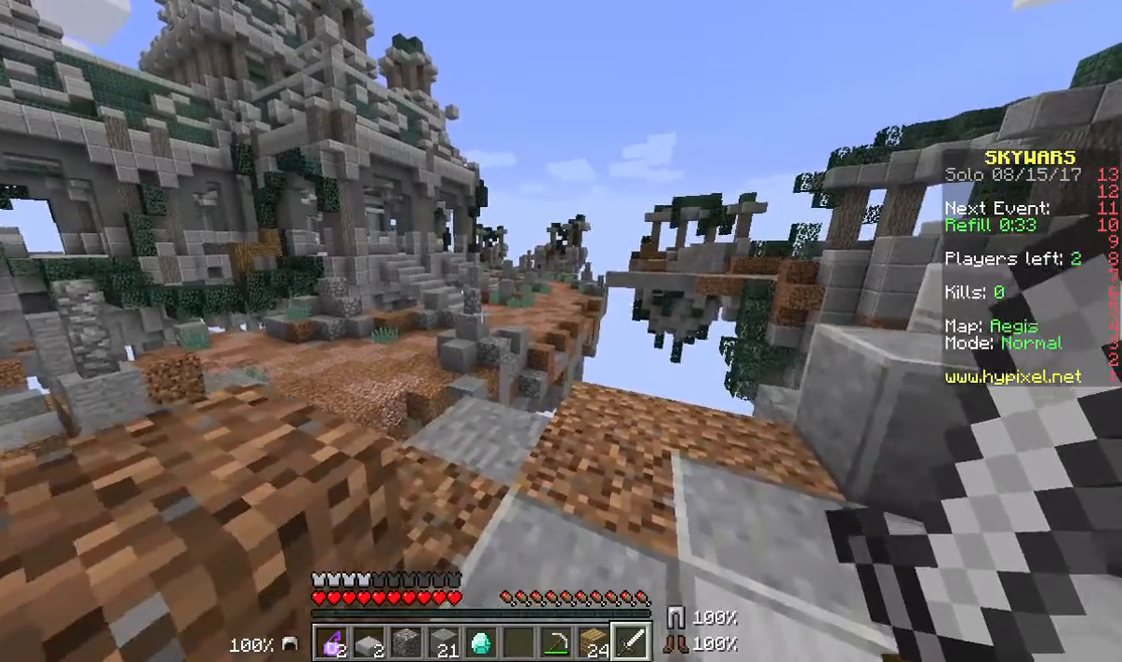
{"keys": ["s"], "mouse": [], "events": [[72, "a", "up"], [465, "s", "down"]]}
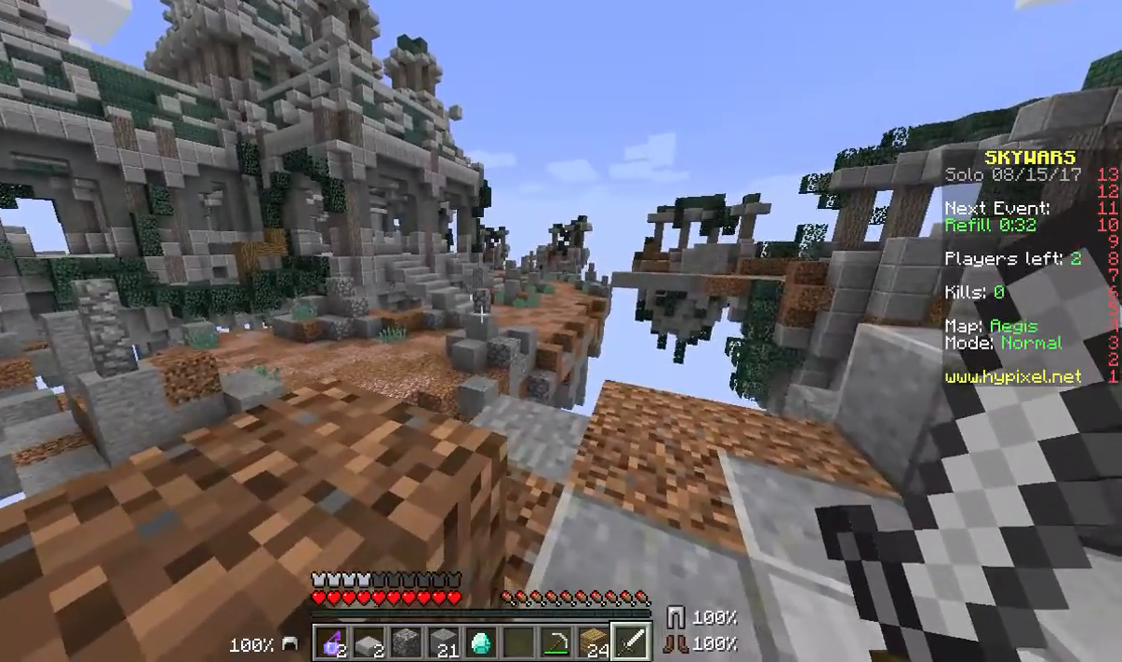
{"keys": [], "mouse": [], "events": [[215, "s", "up"]]}
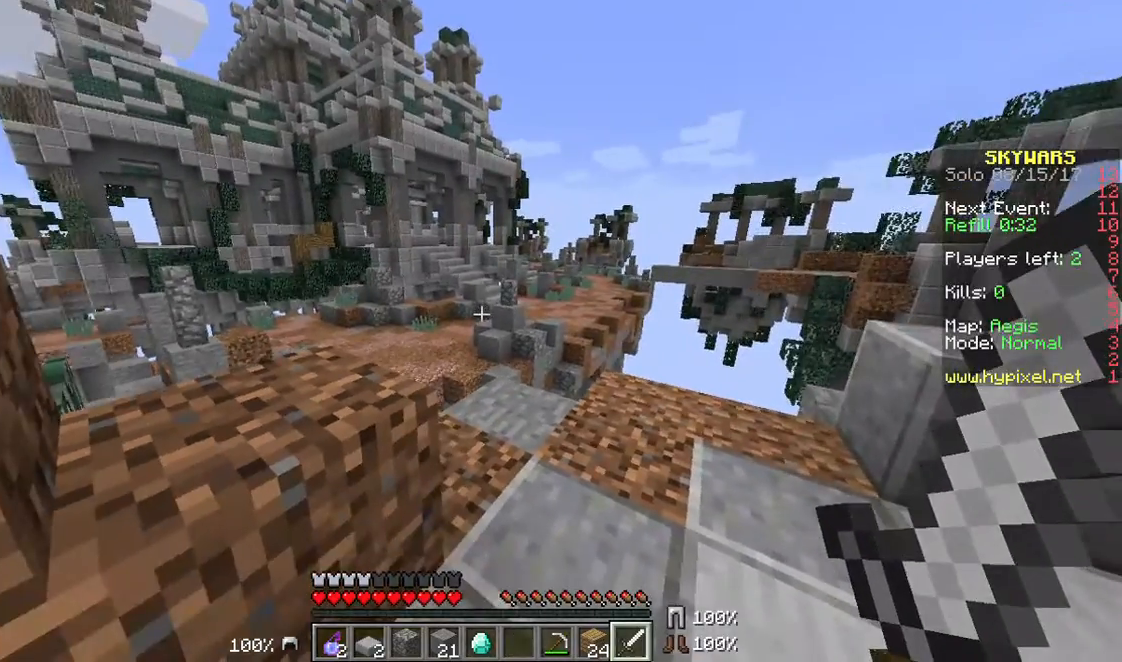
{"keys": [], "mouse": [], "events": [[143, "w", "down"], [322, "w", "up"]]}
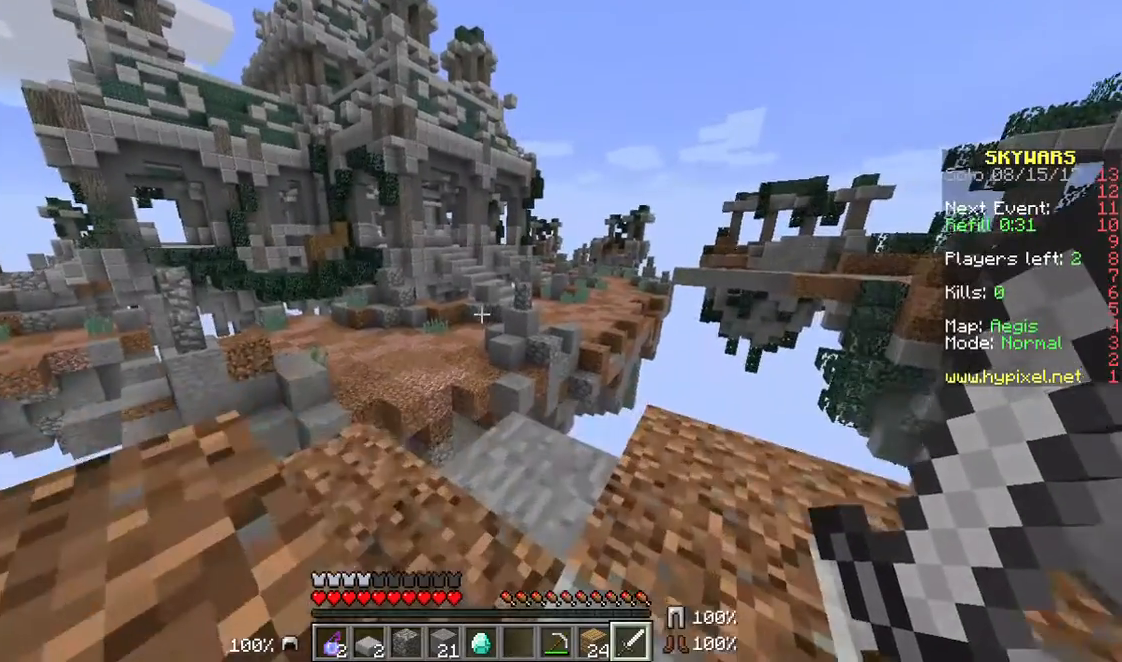
{"keys": [], "mouse": [], "events": [[35, "s", "down"], [393, "s", "up"]]}
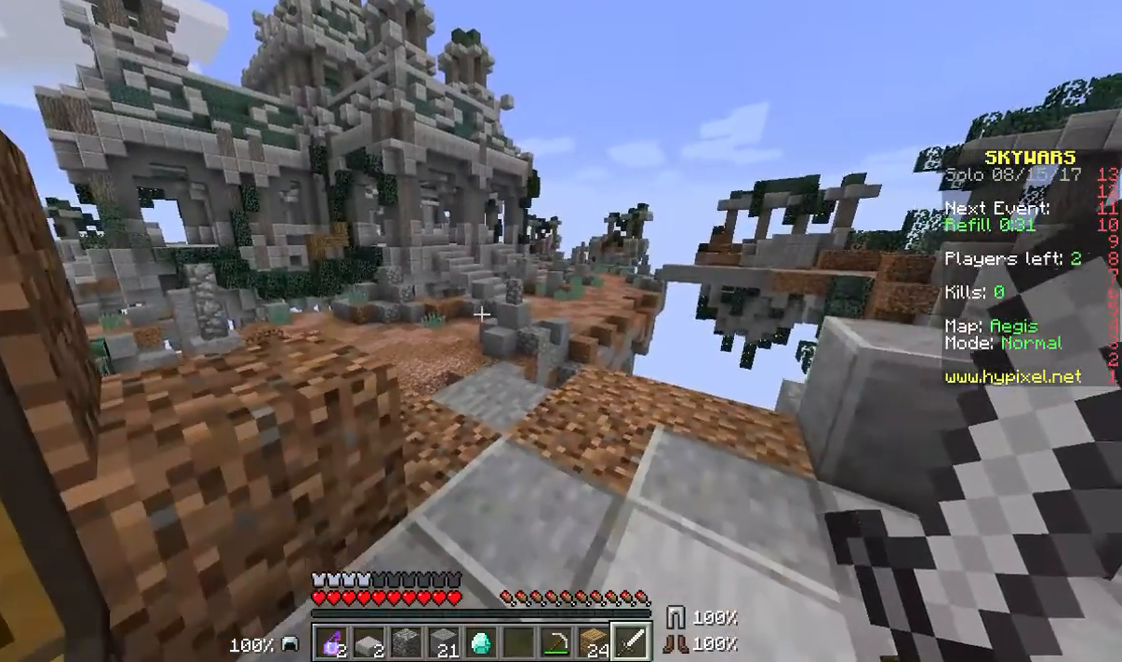
{"keys": [], "mouse": [], "events": [[36, "a", "down"], [251, "a", "up"]]}
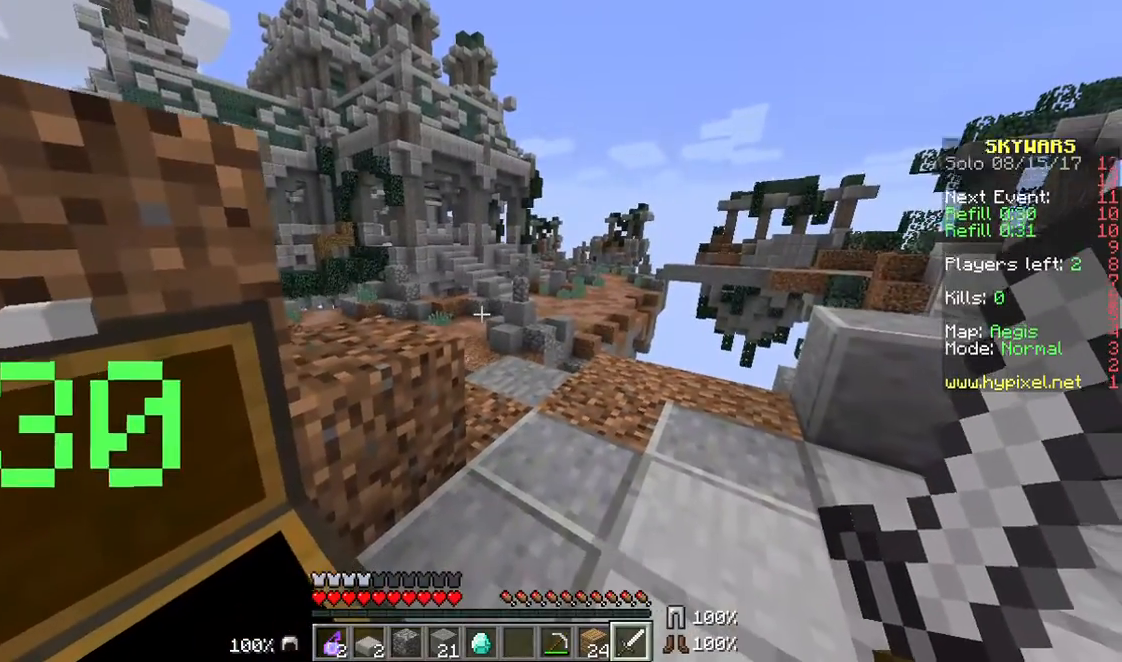
{"keys": [], "mouse": [], "events": []}
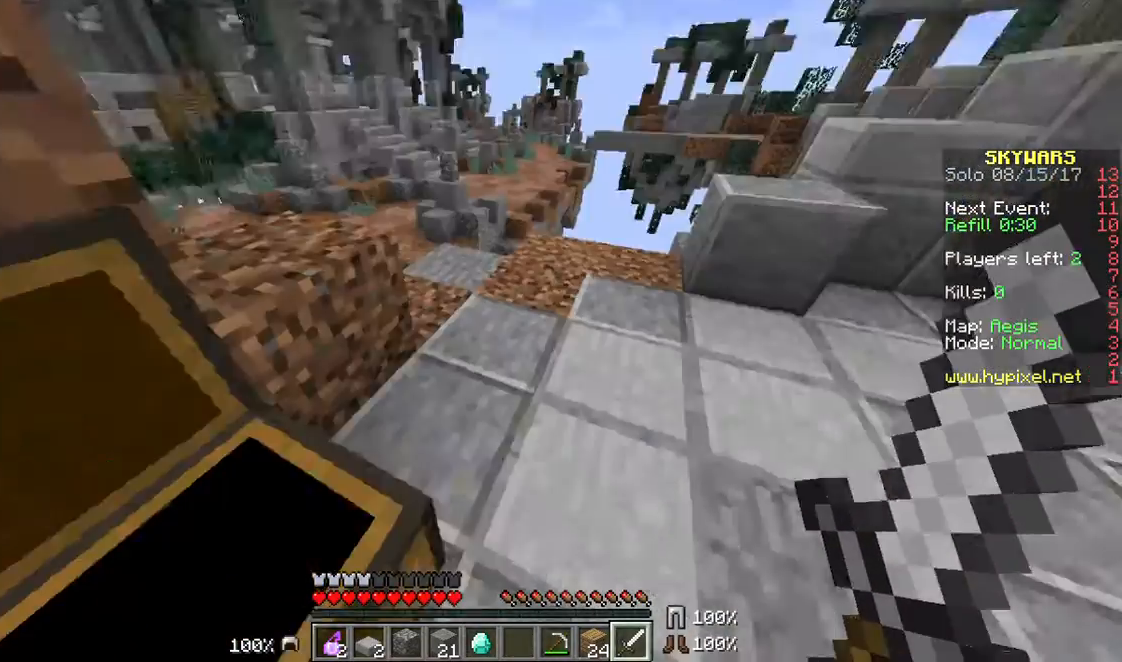
{"keys": [], "mouse": [], "events": []}
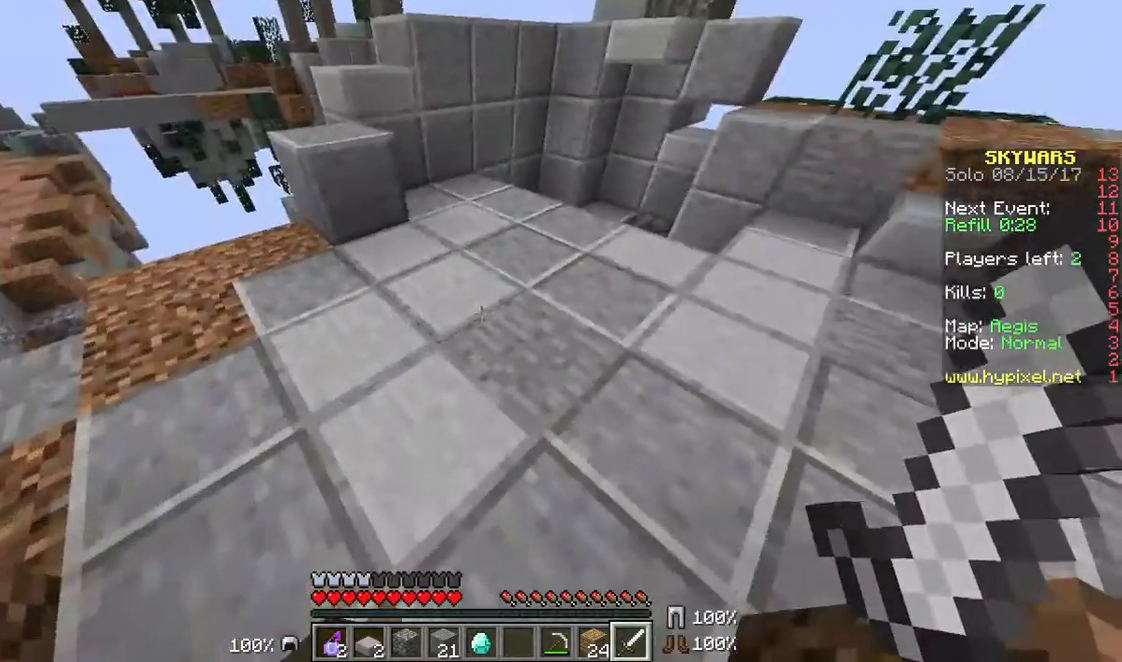
{"keys": [], "mouse": [], "events": []}
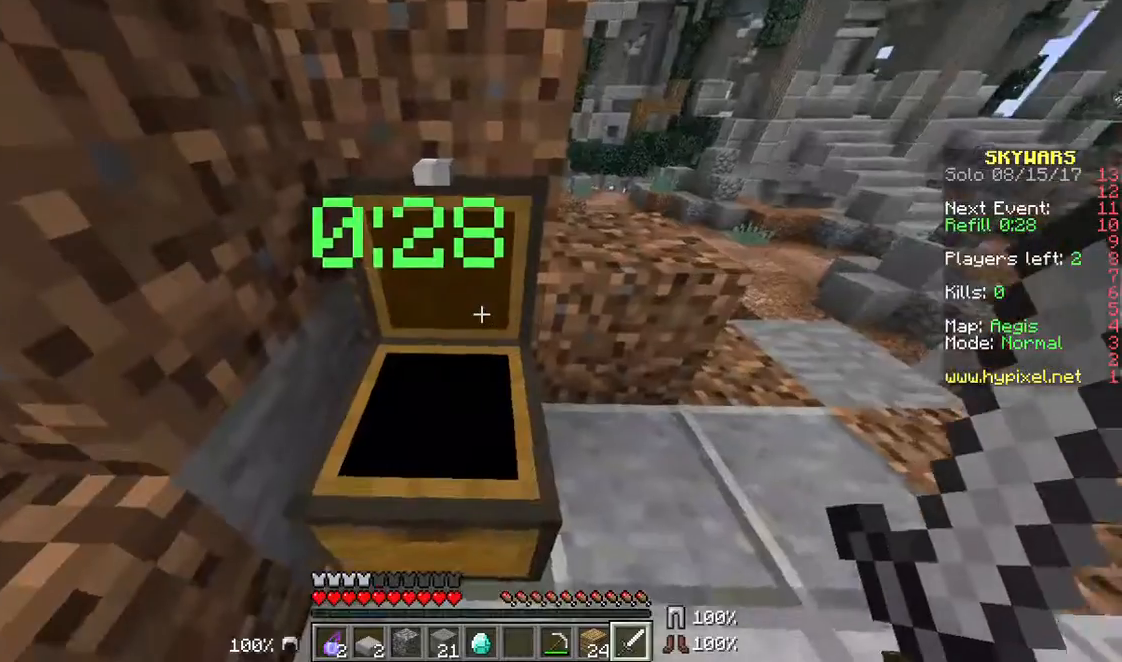
{"keys": [], "mouse": [], "events": []}
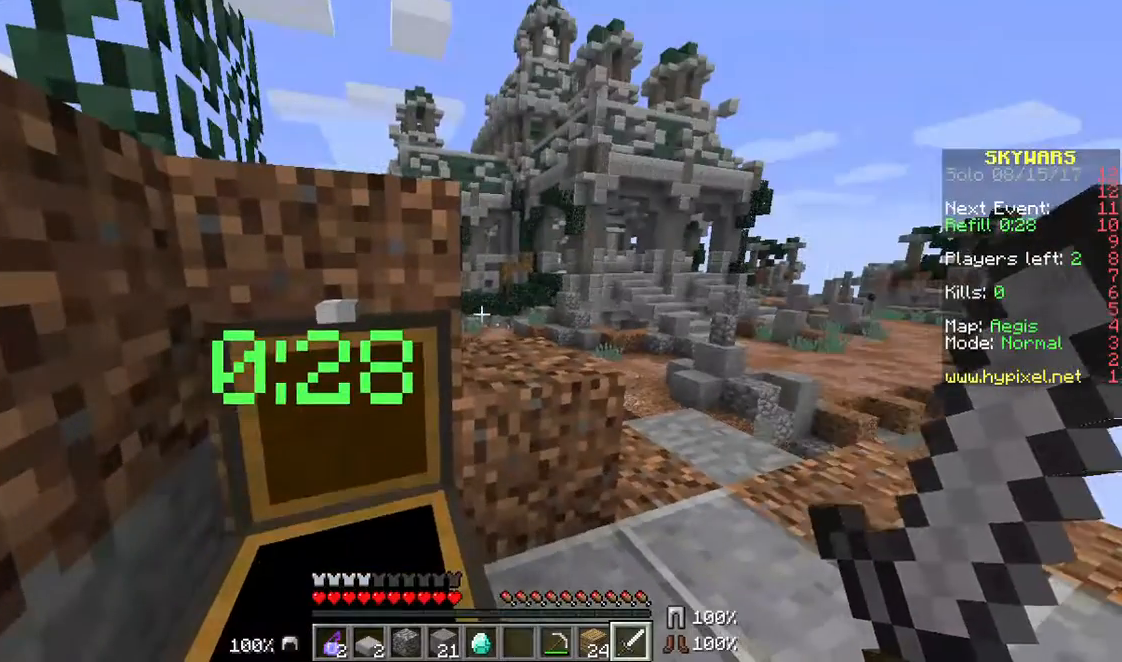
{"keys": [], "mouse": [], "events": []}
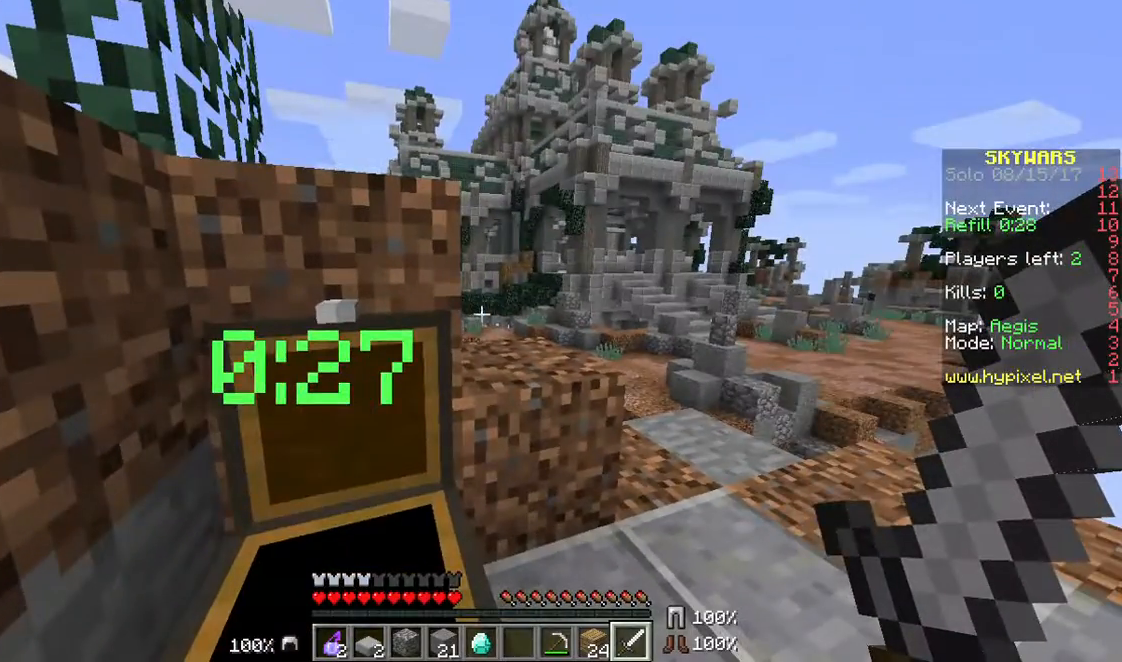
{"keys": ["w"], "mouse": [], "events": [[501, "w", "down"]]}
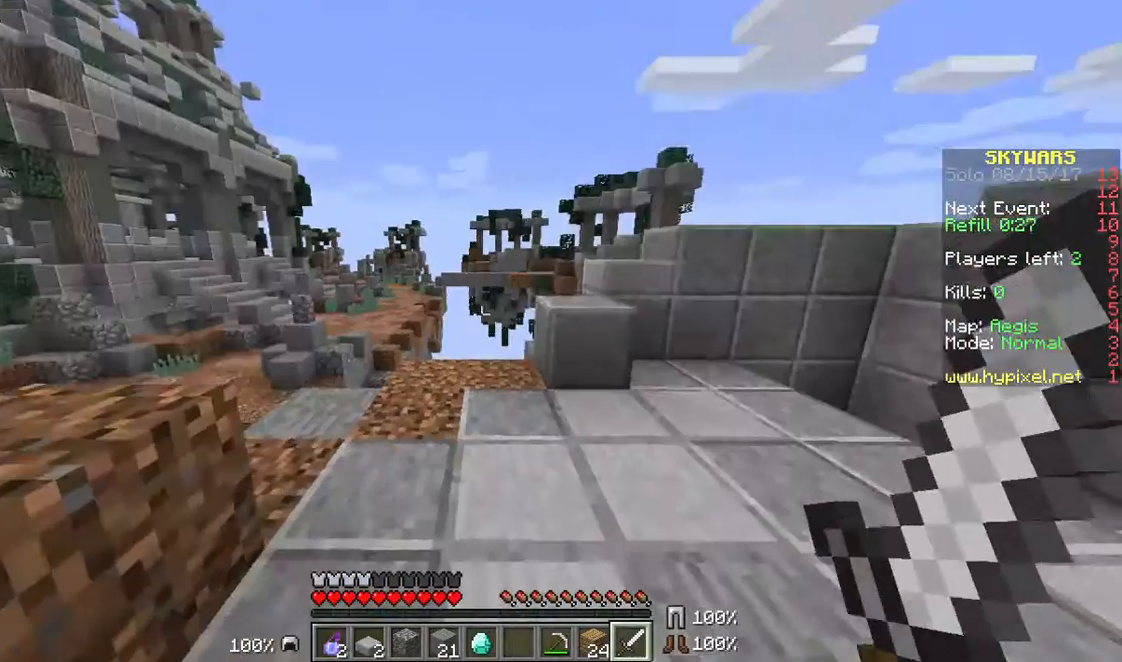
{"keys": [], "mouse": [], "events": [[322, "w", "up"]]}
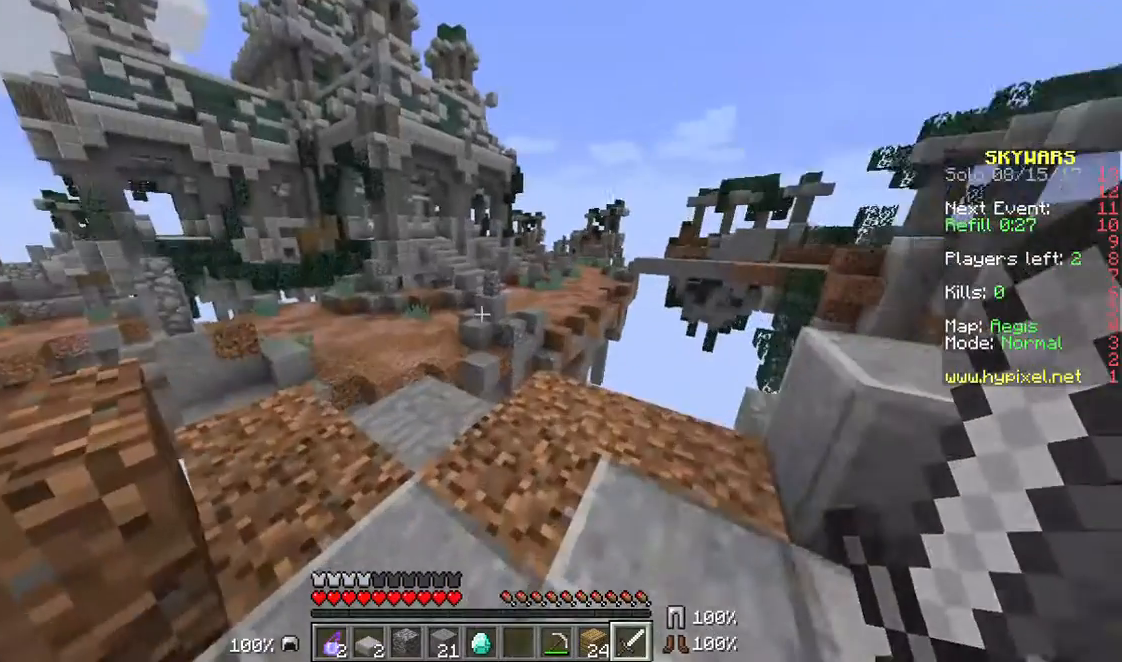
{"keys": [], "mouse": [], "events": []}
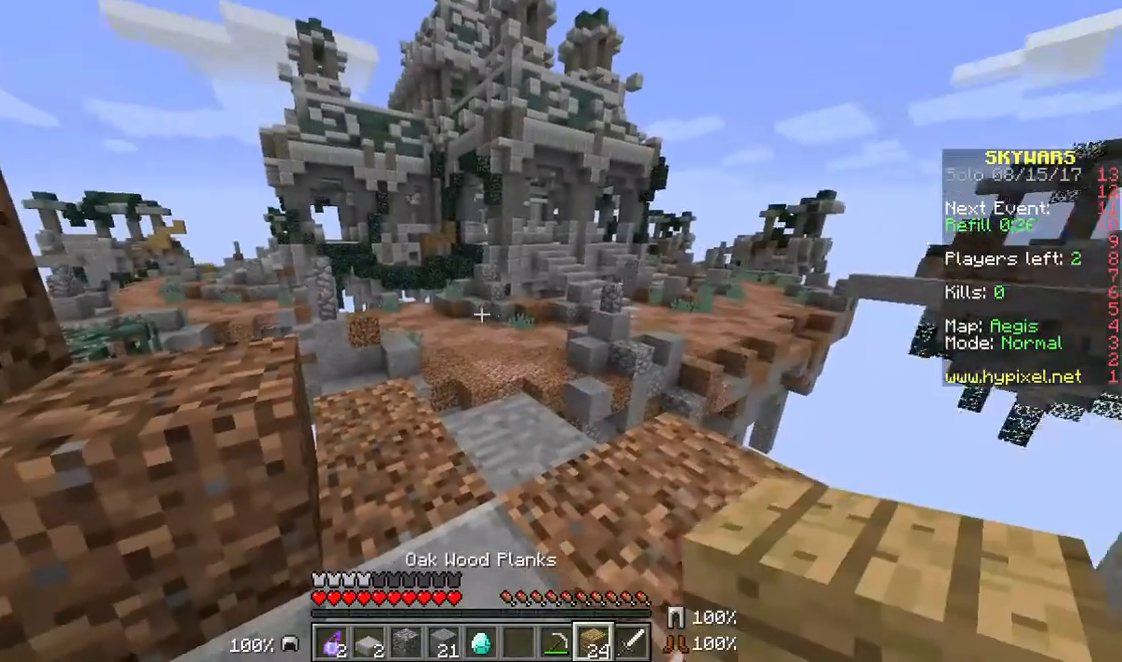
{"keys": [], "mouse": [], "events": []}
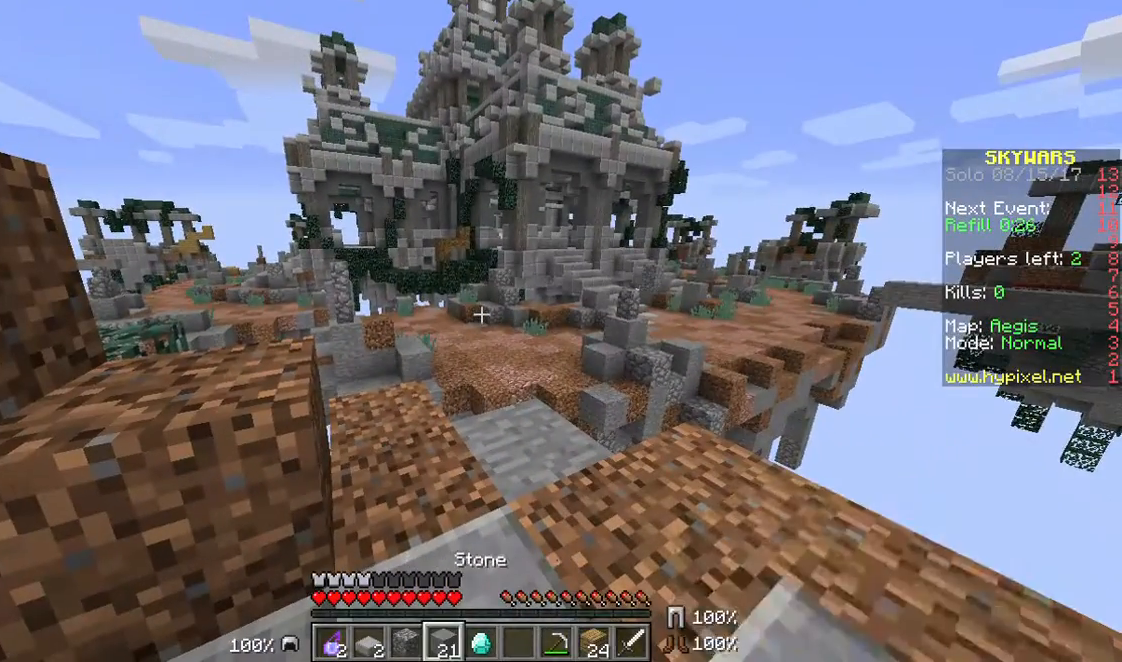
{"keys": [], "mouse": [], "events": []}